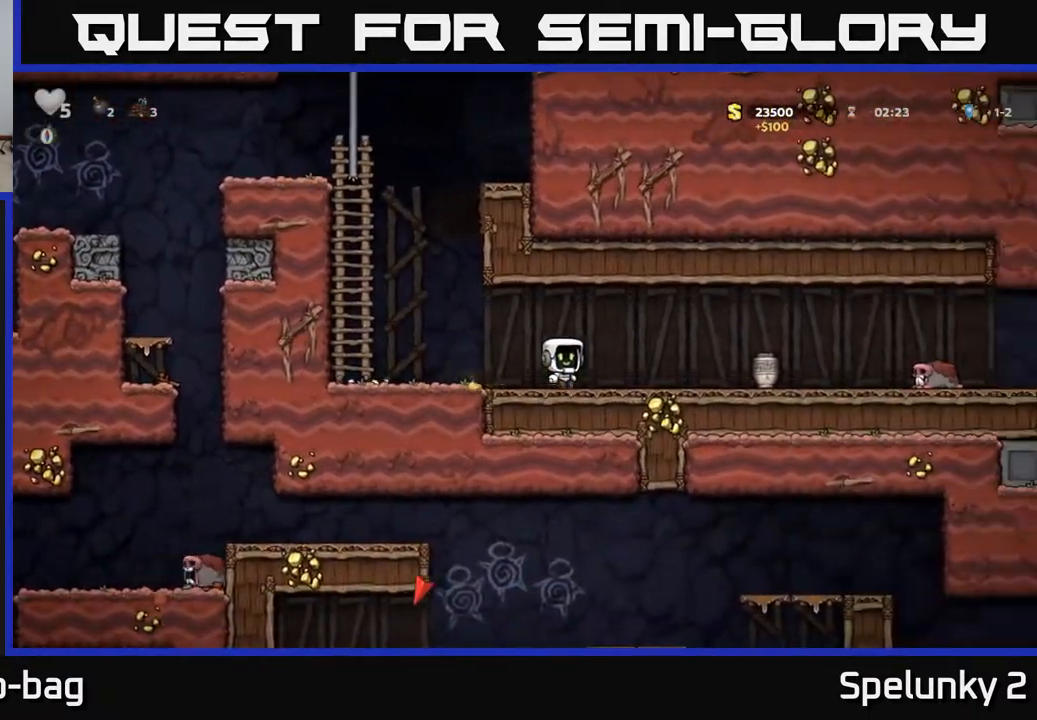
Gameplay with a controller (Xbox layout); each line is a JSON object with the inputs held at the frame after it. "events" lists button and stick changes between this image and that frame as [ms after this image, input, new state], when the widget could be followed in between. Not read: R1.
{"buttons": ["X"], "left_stick": "center", "right_stick": "center", "events": [[383, "DPAD_DOWN", "down"], [400, "DPAD_RIGHT", "up"], [467, "X", "down"], [483, "DPAD_DOWN", "up"]]}
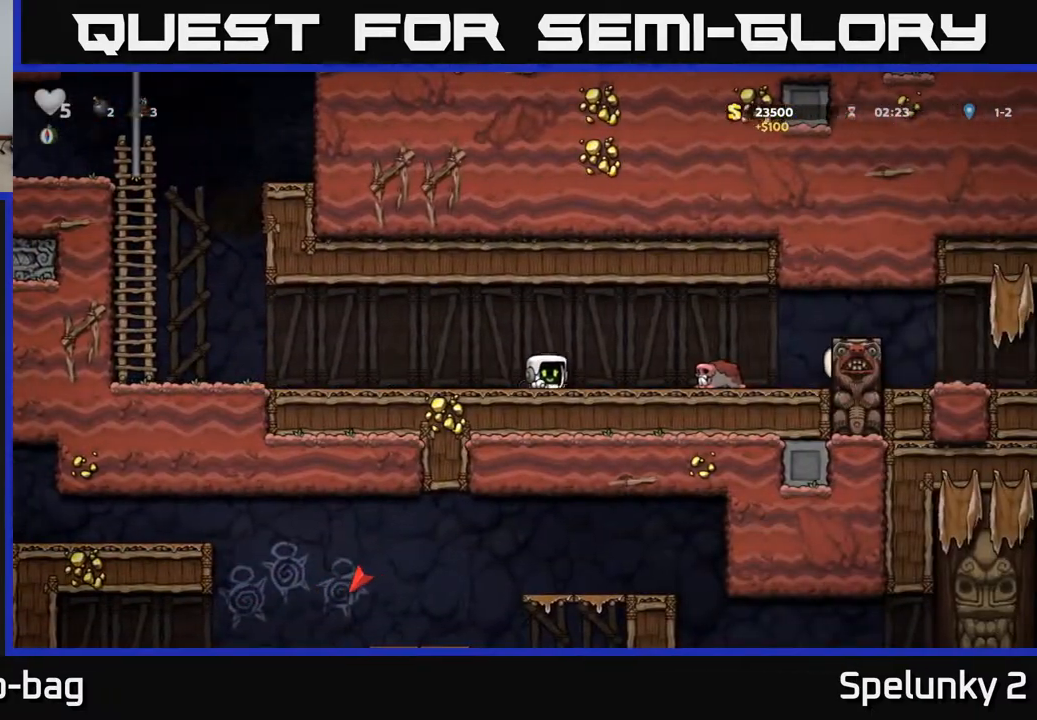
{"buttons": ["DPAD_RIGHT"], "left_stick": "center", "right_stick": "center", "events": [[67, "X", "up"], [100, "DPAD_LEFT", "down"], [217, "X", "down"], [233, "DPAD_LEFT", "up"], [283, "X", "up"], [417, "DPAD_RIGHT", "down"]]}
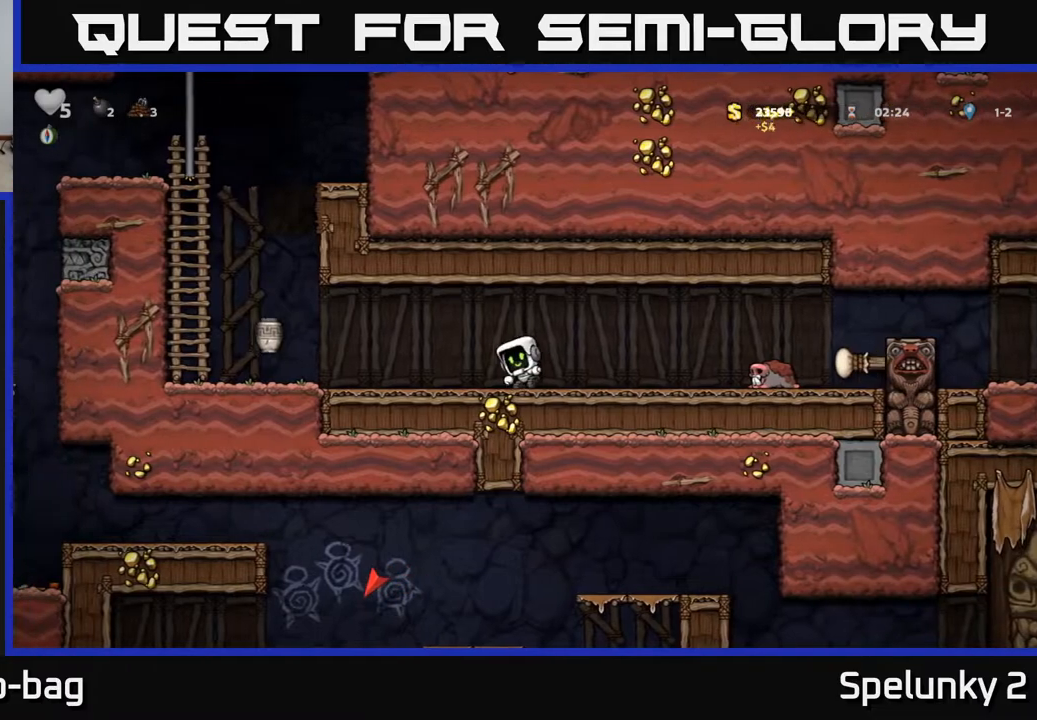
{"buttons": ["DPAD_DOWN", "DPAD_RIGHT"], "left_stick": "center", "right_stick": "center", "events": [[467, "DPAD_DOWN", "down"]]}
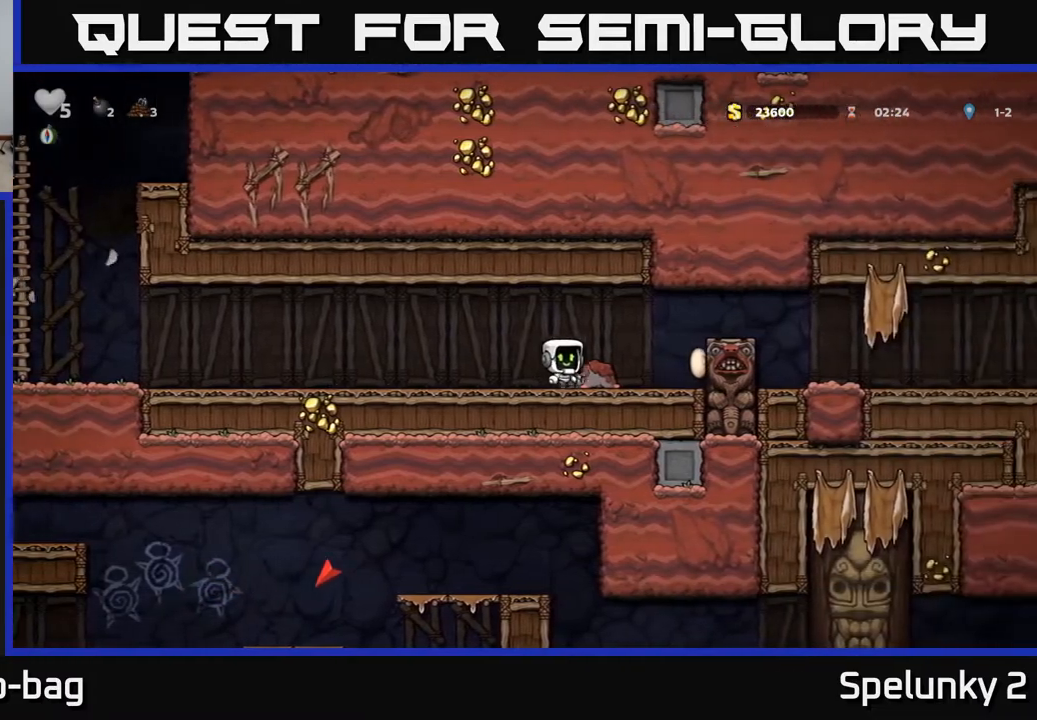
{"buttons": ["A", "DPAD_LEFT"], "left_stick": "center", "right_stick": "center", "events": [[17, "DPAD_RIGHT", "up"], [50, "X", "down"], [83, "DPAD_LEFT", "down"], [100, "DPAD_DOWN", "up"], [117, "X", "up"], [450, "A", "down"]]}
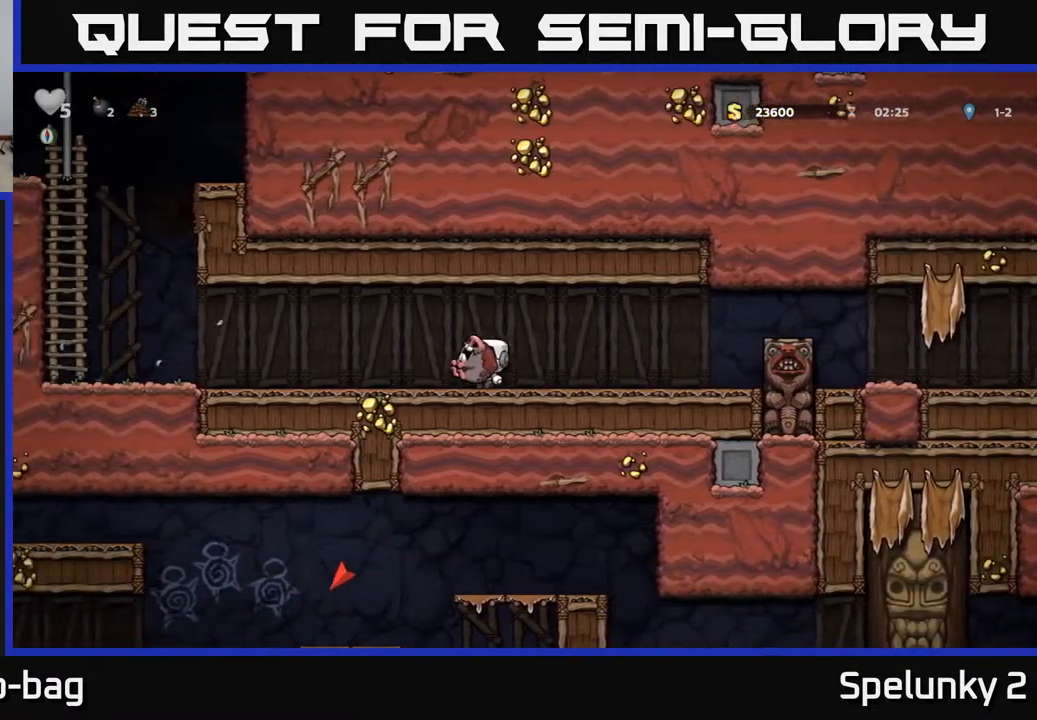
{"buttons": ["DPAD_LEFT"], "left_stick": "center", "right_stick": "center", "events": [[17, "A", "up"]]}
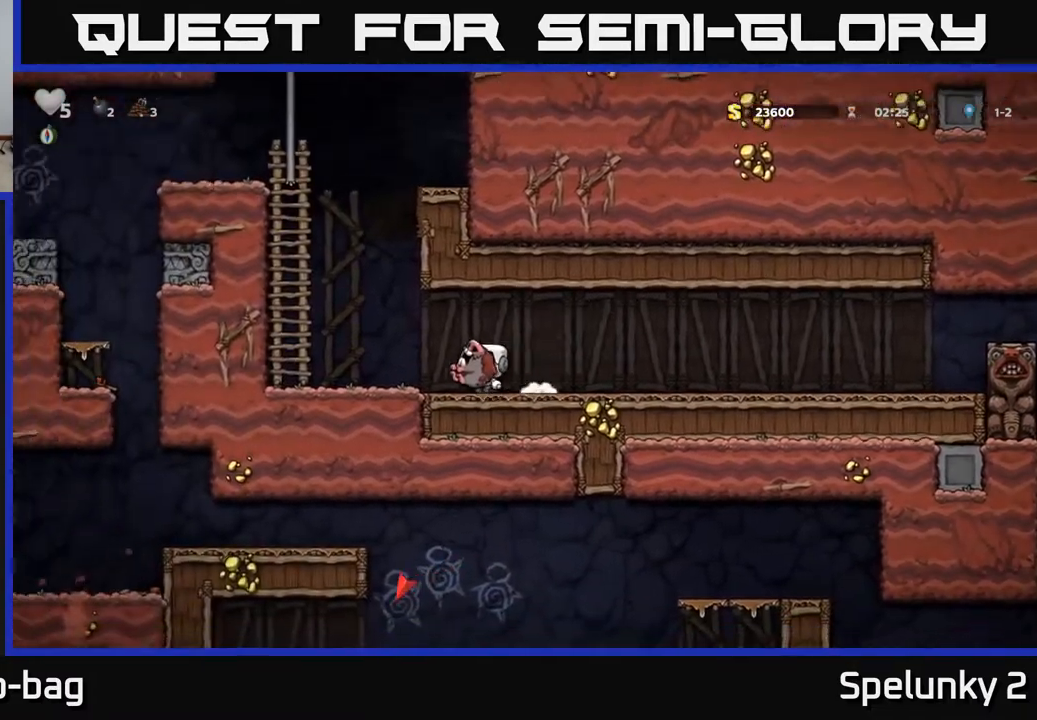
{"buttons": ["A", "DPAD_UP"], "left_stick": "center", "right_stick": "center", "events": [[217, "A", "down"], [300, "DPAD_UP", "down"], [317, "DPAD_LEFT", "up"], [400, "A", "up"], [500, "A", "down"]]}
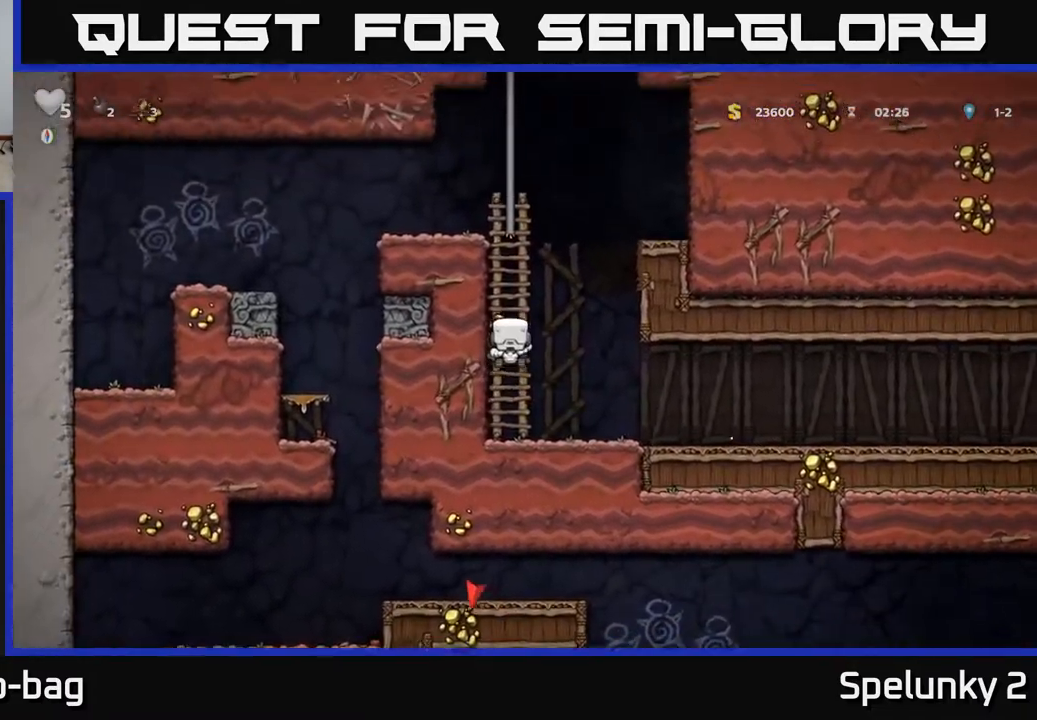
{"buttons": ["DPAD_UP"], "left_stick": "center", "right_stick": "center", "events": [[217, "A", "up"], [317, "A", "down"], [483, "A", "up"]]}
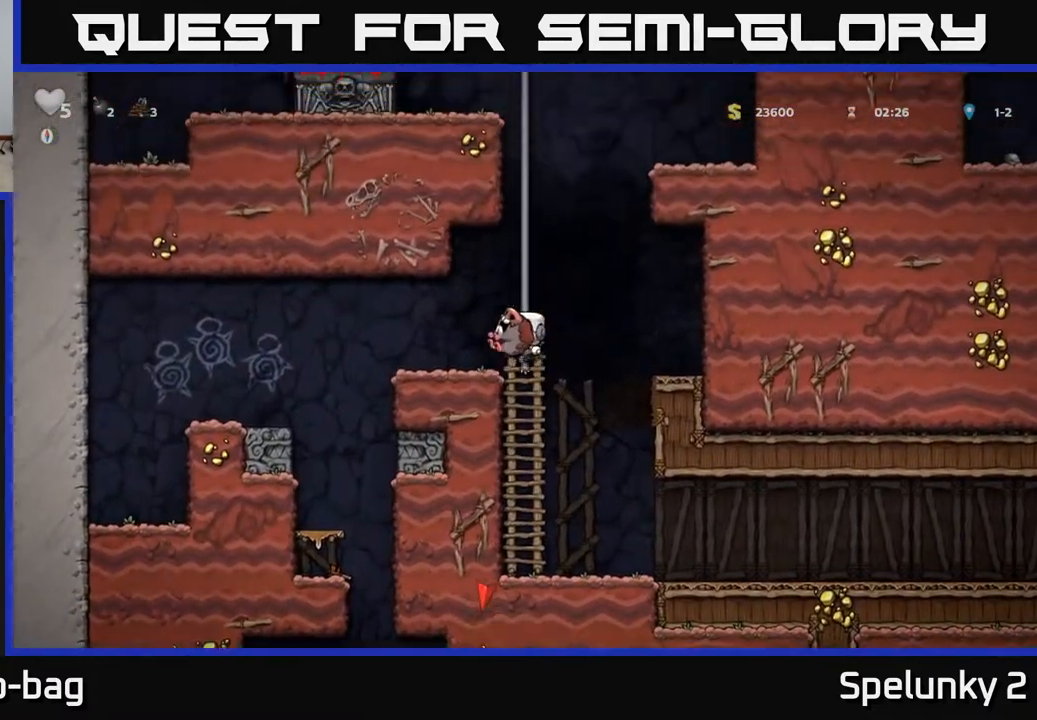
{"buttons": ["A", "DPAD_UP"], "left_stick": "center", "right_stick": "center", "events": [[117, "A", "down"], [300, "A", "up"], [417, "A", "down"]]}
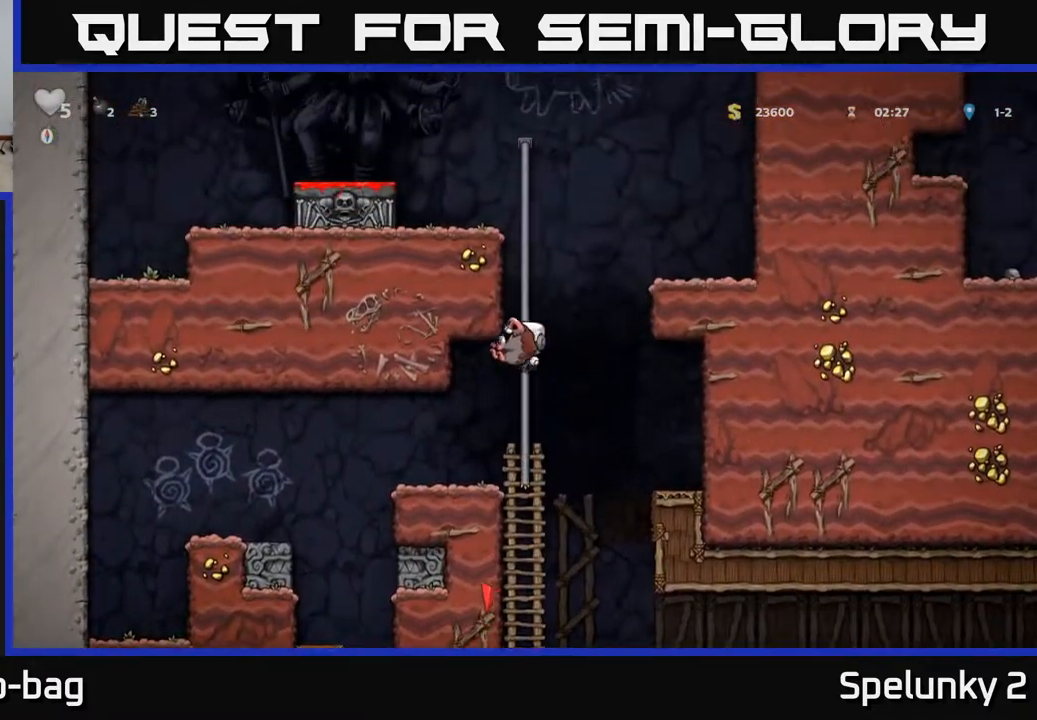
{"buttons": ["DPAD_UP"], "left_stick": "center", "right_stick": "center", "events": [[67, "A", "up"], [217, "A", "down"], [367, "A", "up"]]}
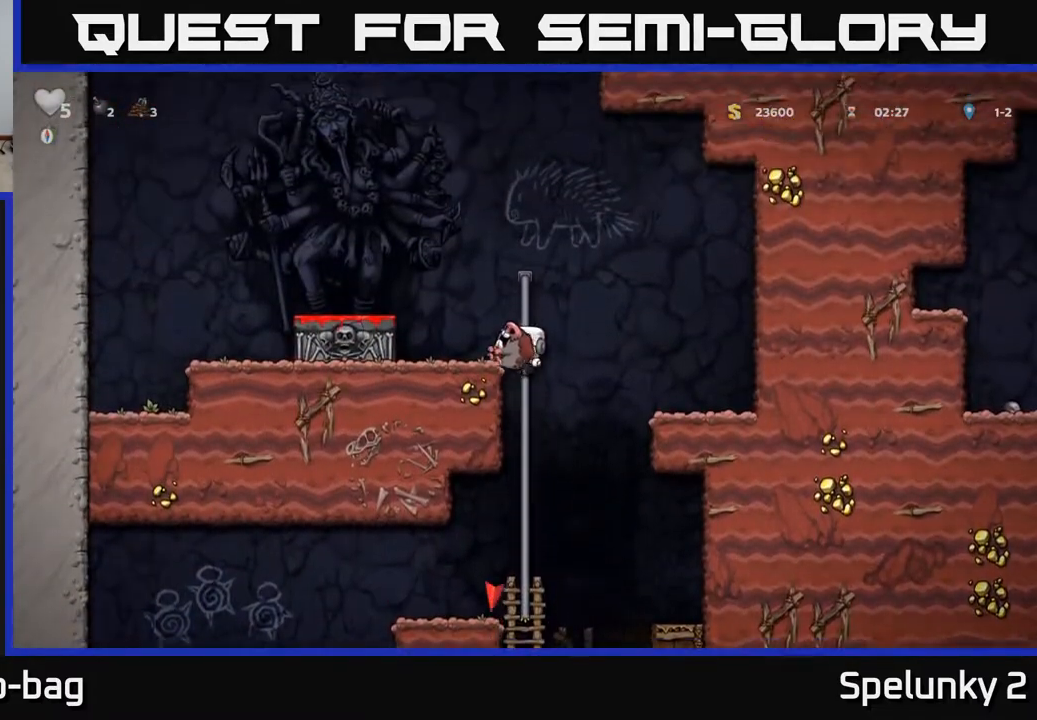
{"buttons": ["DPAD_DOWN"], "left_stick": "center", "right_stick": "center", "events": [[33, "A", "down"], [33, "DPAD_LEFT", "down"], [50, "DPAD_UP", "up"], [217, "A", "up"], [300, "DPAD_LEFT", "up"], [383, "DPAD_DOWN", "down"]]}
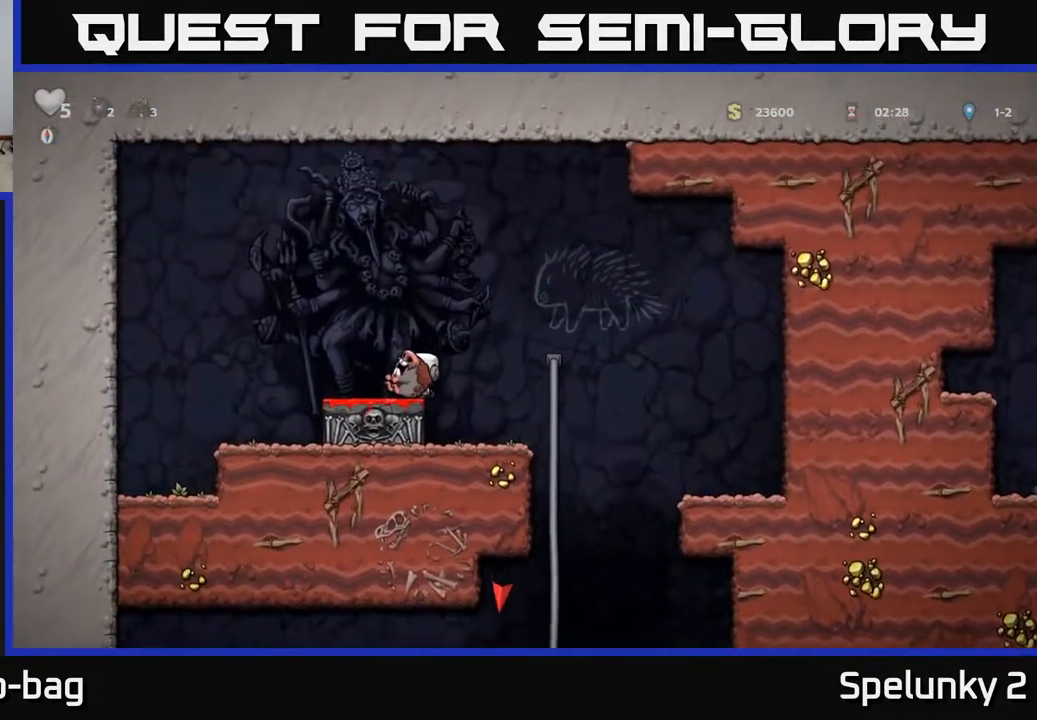
{"buttons": ["DPAD_LEFT"], "left_stick": "center", "right_stick": "center", "events": [[33, "X", "down"], [133, "X", "up"], [217, "DPAD_DOWN", "up"], [367, "A", "down"], [433, "A", "up"], [450, "DPAD_LEFT", "down"]]}
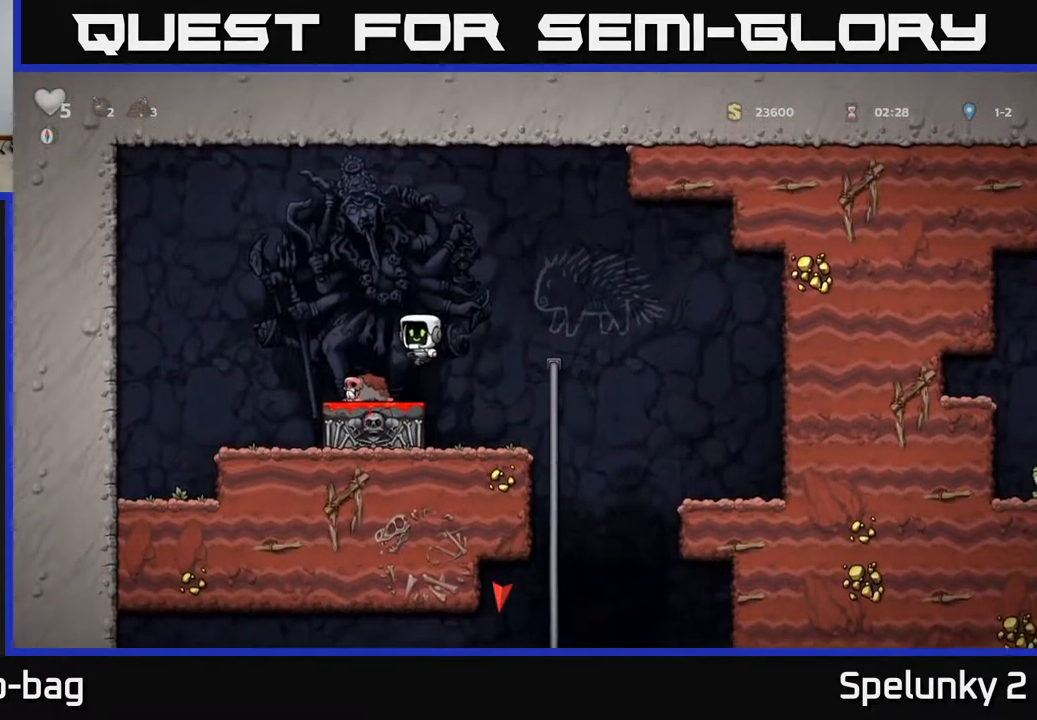
{"buttons": ["DPAD_RIGHT"], "left_stick": "center", "right_stick": "center", "events": [[50, "DPAD_LEFT", "up"], [283, "DPAD_RIGHT", "down"]]}
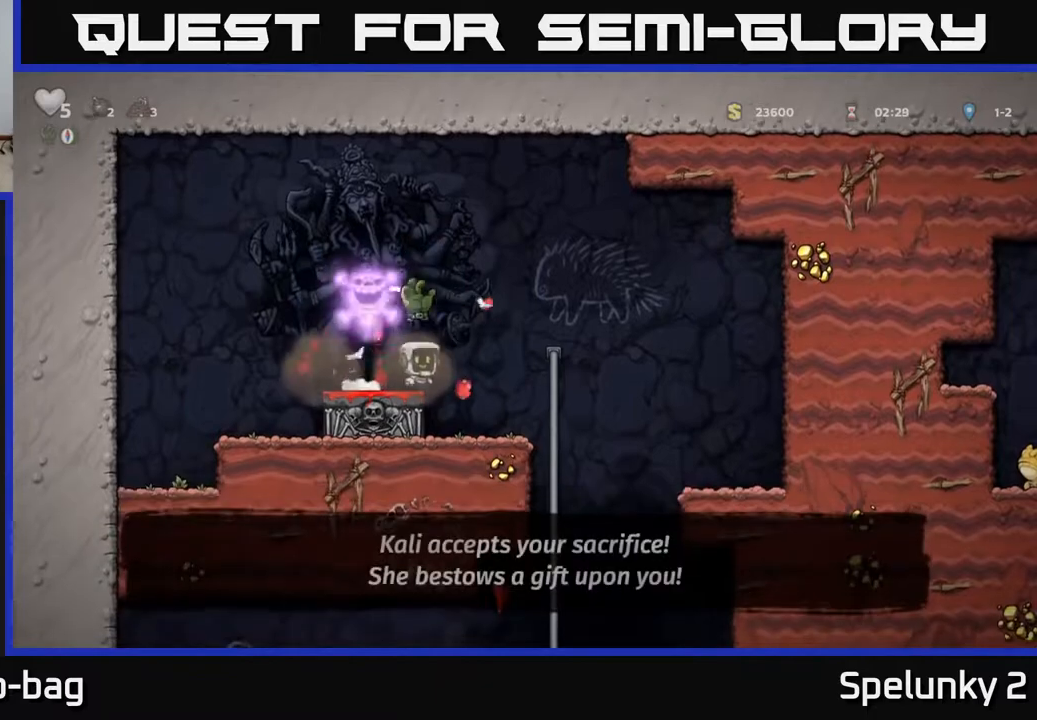
{"buttons": ["DPAD_RIGHT"], "left_stick": "center", "right_stick": "center", "events": [[17, "DPAD_RIGHT", "up"], [33, "DPAD_LEFT", "down"], [217, "DPAD_LEFT", "up"], [417, "DPAD_RIGHT", "down"]]}
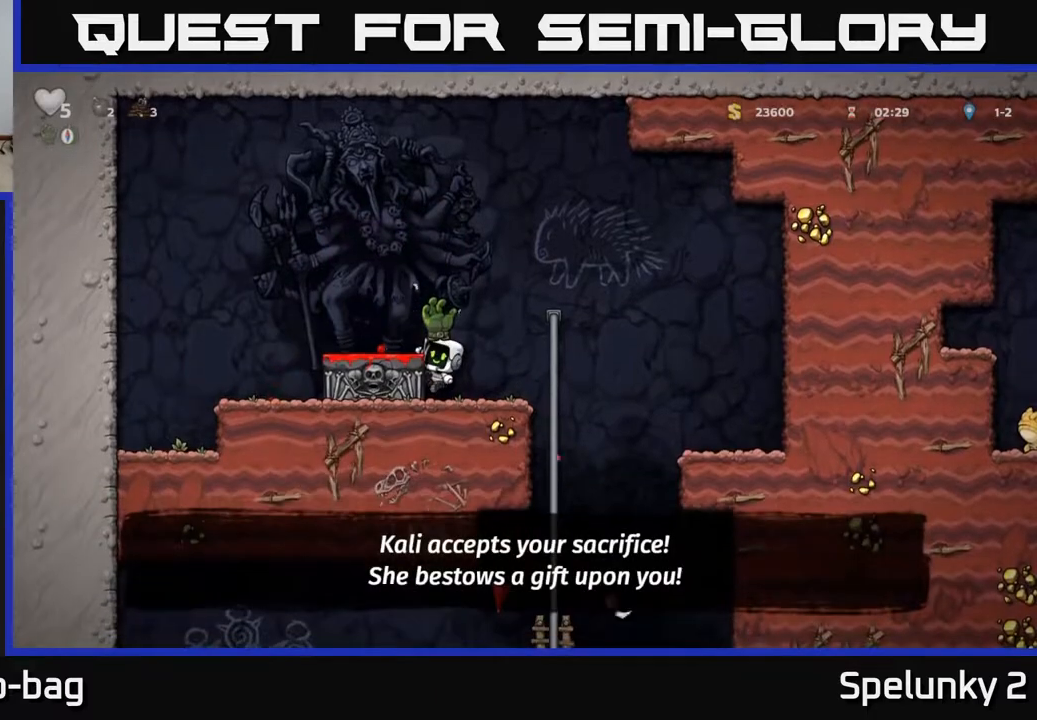
{"buttons": ["DPAD_UP"], "left_stick": "center", "right_stick": "center", "events": [[83, "A", "down"], [100, "DPAD_RIGHT", "up"], [167, "A", "up"], [267, "DPAD_RIGHT", "down"], [450, "DPAD_UP", "down"], [483, "DPAD_RIGHT", "up"]]}
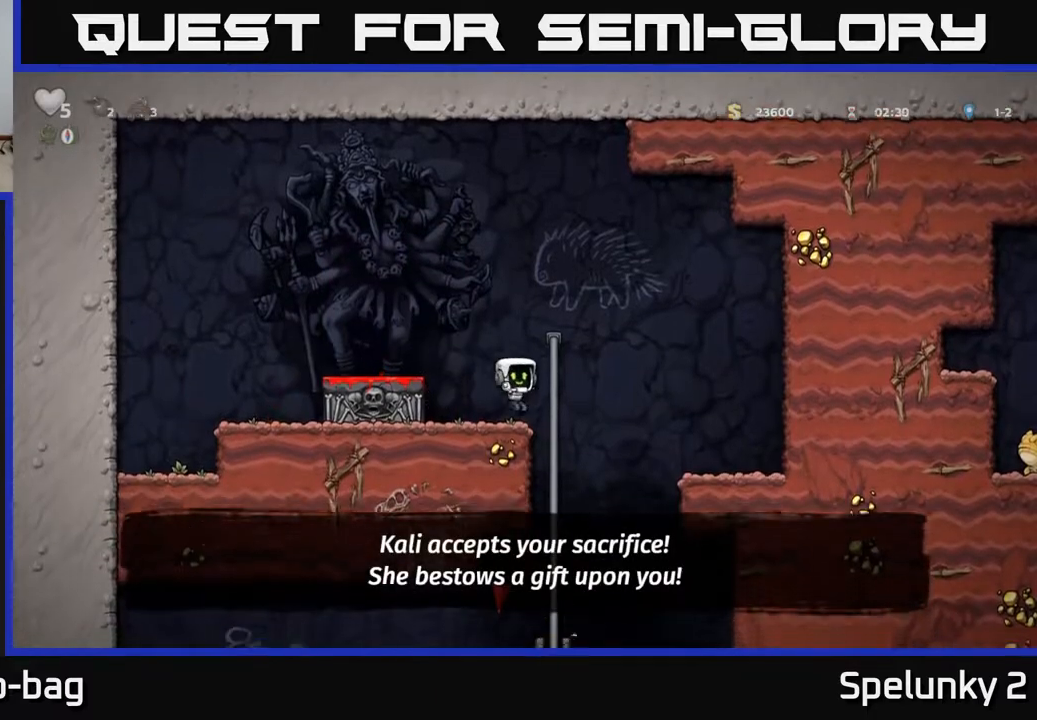
{"buttons": ["DPAD_UP"], "left_stick": "center", "right_stick": "center", "events": [[83, "DPAD_UP", "up"], [117, "DPAD_DOWN", "down"], [183, "A", "down"], [300, "A", "up"], [317, "DPAD_DOWN", "up"], [483, "DPAD_UP", "down"]]}
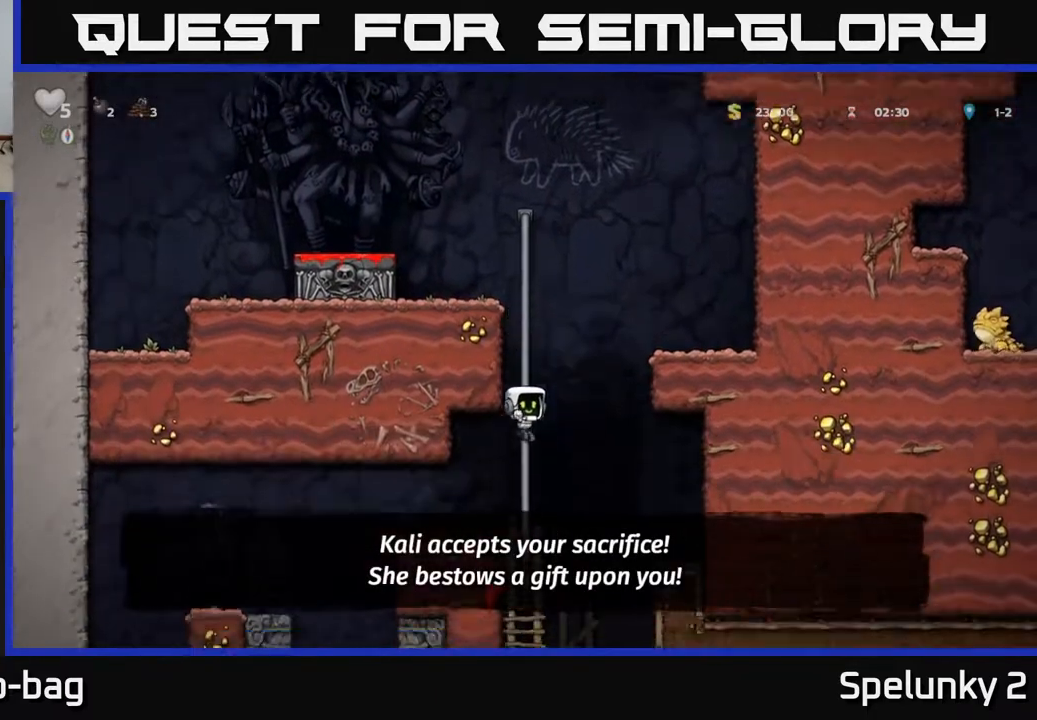
{"buttons": [], "left_stick": "center", "right_stick": "center", "events": [[83, "DPAD_UP", "up"], [117, "DPAD_DOWN", "down"], [150, "A", "down"], [283, "A", "up"], [333, "DPAD_DOWN", "up"], [333, "DPAD_LEFT", "down"], [450, "DPAD_LEFT", "up"]]}
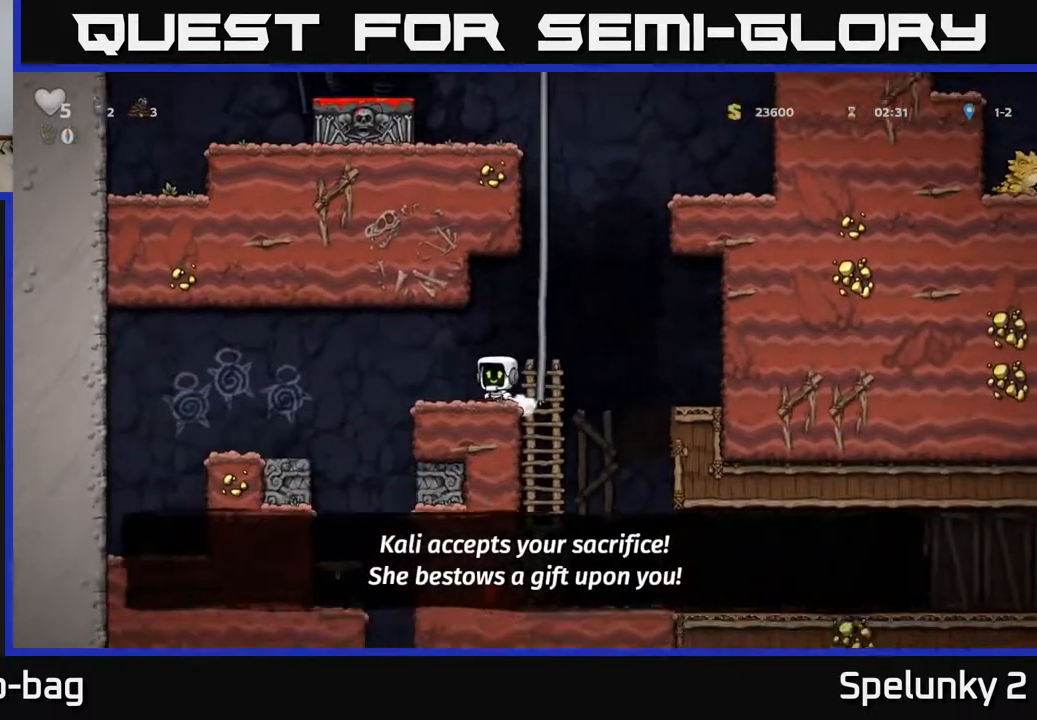
{"buttons": [], "left_stick": "center", "right_stick": "center", "events": [[183, "DPAD_LEFT", "down"], [233, "A", "down"], [317, "A", "up"], [433, "DPAD_LEFT", "up"]]}
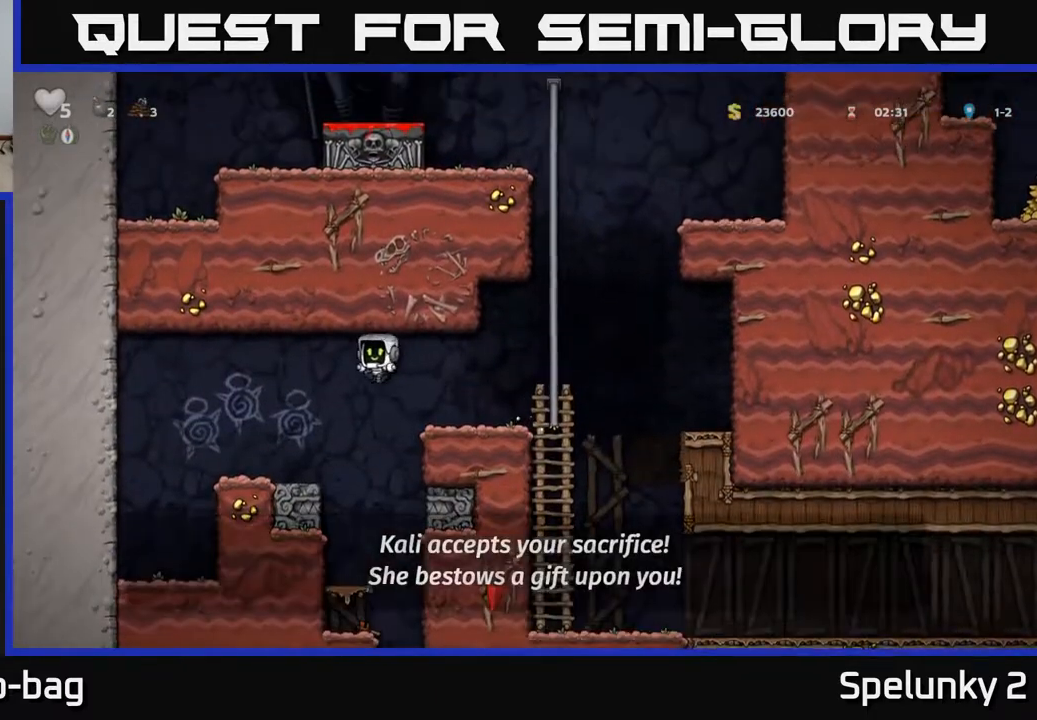
{"buttons": ["A", "DPAD_DOWN"], "left_stick": "center", "right_stick": "center", "events": [[400, "DPAD_DOWN", "down"], [500, "A", "down"]]}
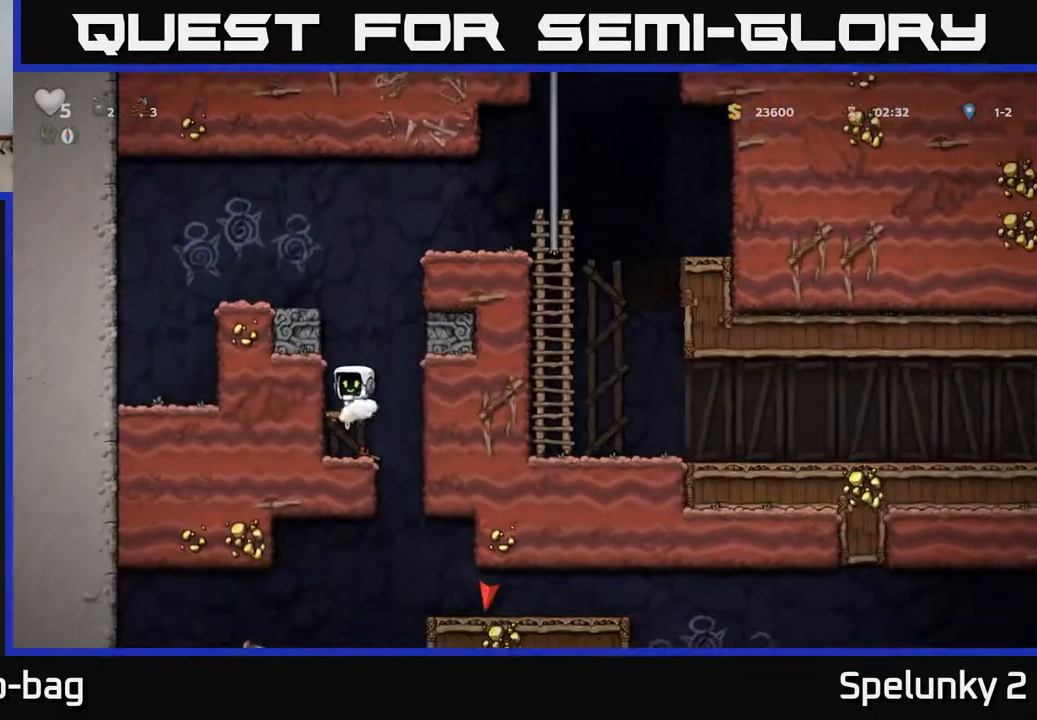
{"buttons": ["DPAD_RIGHT"], "left_stick": "center", "right_stick": "center", "events": [[83, "A", "up"], [117, "DPAD_DOWN", "up"], [400, "DPAD_RIGHT", "down"]]}
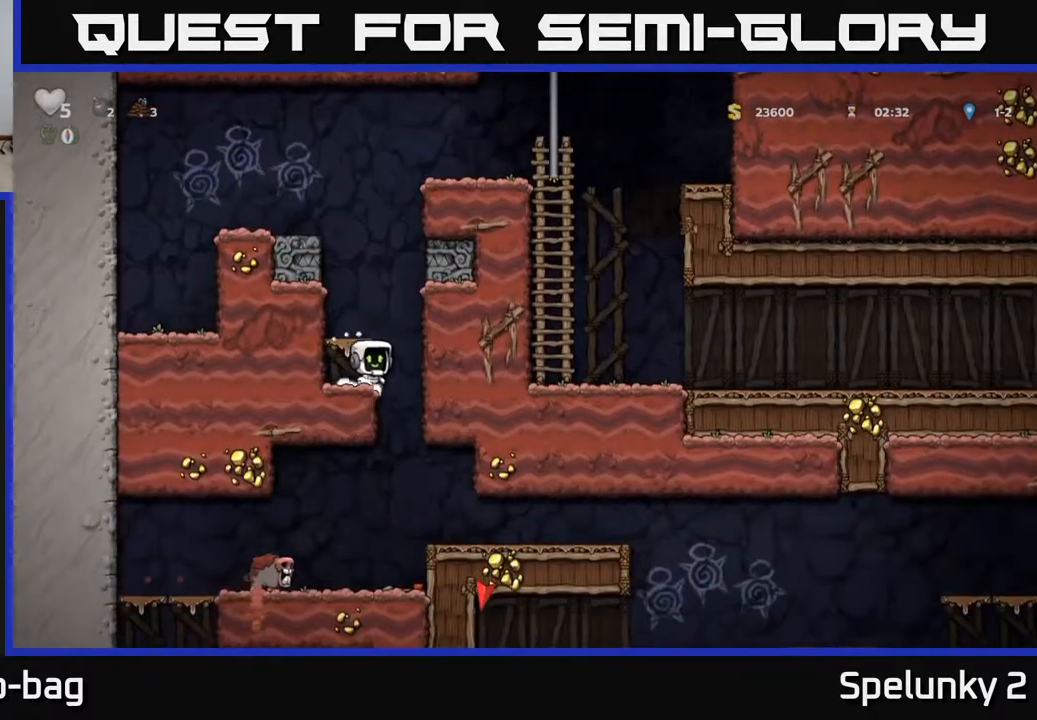
{"buttons": [], "left_stick": "center", "right_stick": "center", "events": [[50, "DPAD_RIGHT", "up"], [183, "DPAD_LEFT", "down"], [350, "DPAD_LEFT", "up"]]}
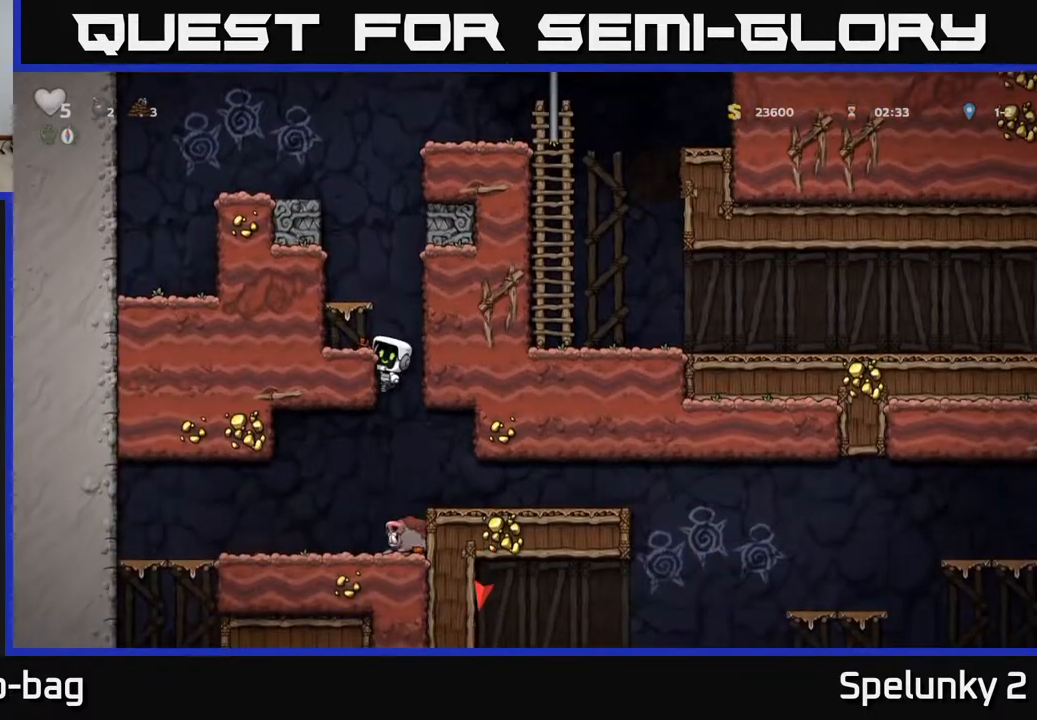
{"buttons": [], "left_stick": "center", "right_stick": "center", "events": [[133, "DPAD_DOWN", "down"], [233, "A", "down"], [317, "A", "up"], [317, "DPAD_DOWN", "up"]]}
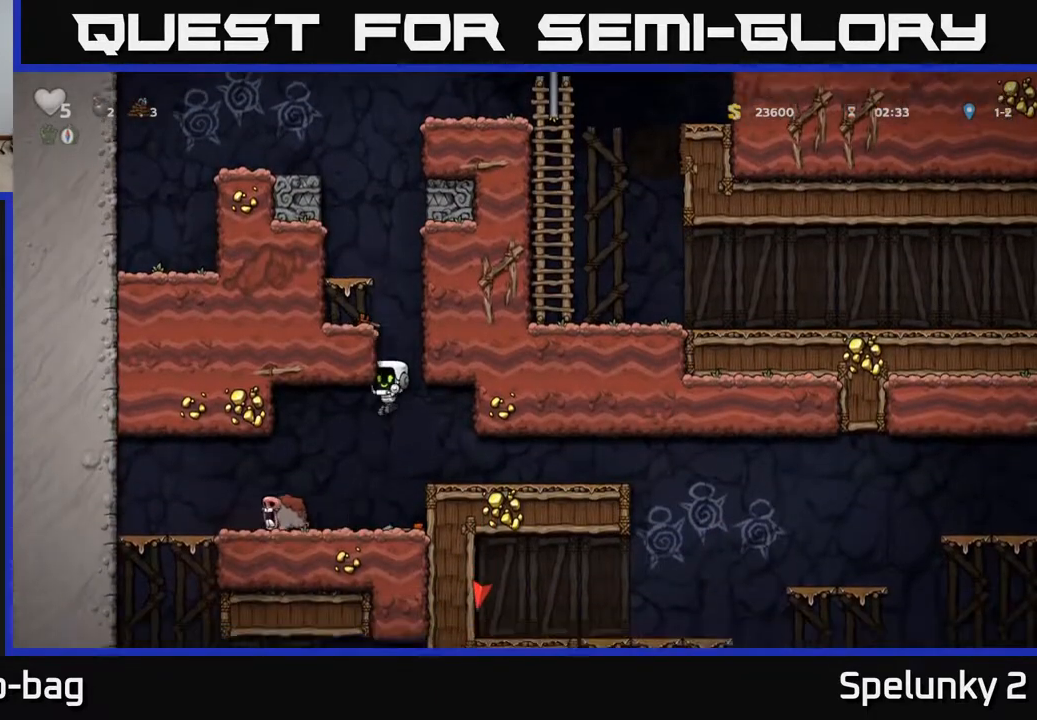
{"buttons": ["X"], "left_stick": "center", "right_stick": "center", "events": [[183, "DPAD_DOWN", "down"], [300, "X", "down"], [383, "DPAD_DOWN", "up"], [400, "DPAD_LEFT", "down"], [400, "X", "up"], [483, "DPAD_LEFT", "up"], [483, "X", "down"]]}
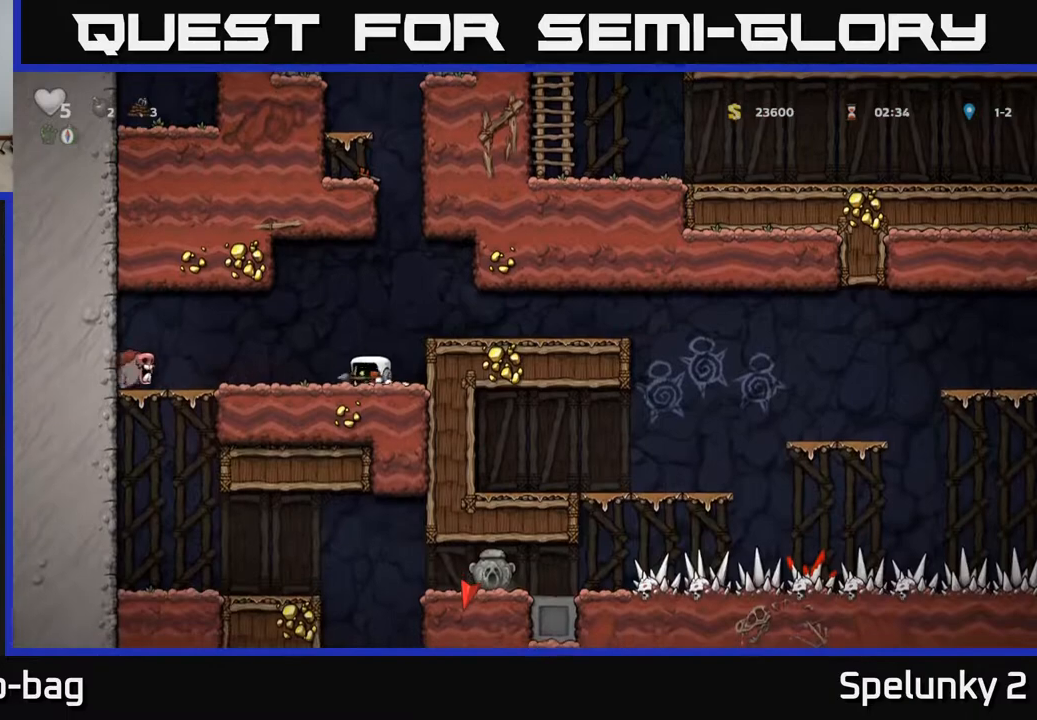
{"buttons": ["DPAD_LEFT"], "left_stick": "center", "right_stick": "center", "events": [[67, "X", "up"], [183, "DPAD_RIGHT", "down"], [300, "DPAD_RIGHT", "up"], [500, "DPAD_LEFT", "down"]]}
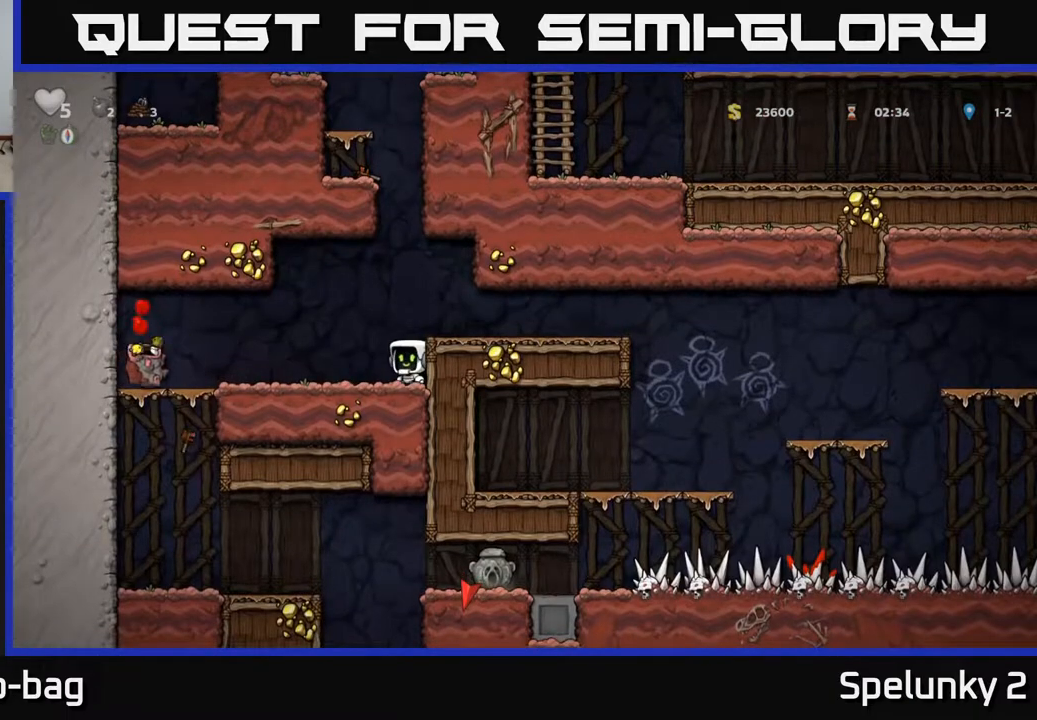
{"buttons": ["DPAD_LEFT"], "left_stick": "center", "right_stick": "center", "events": []}
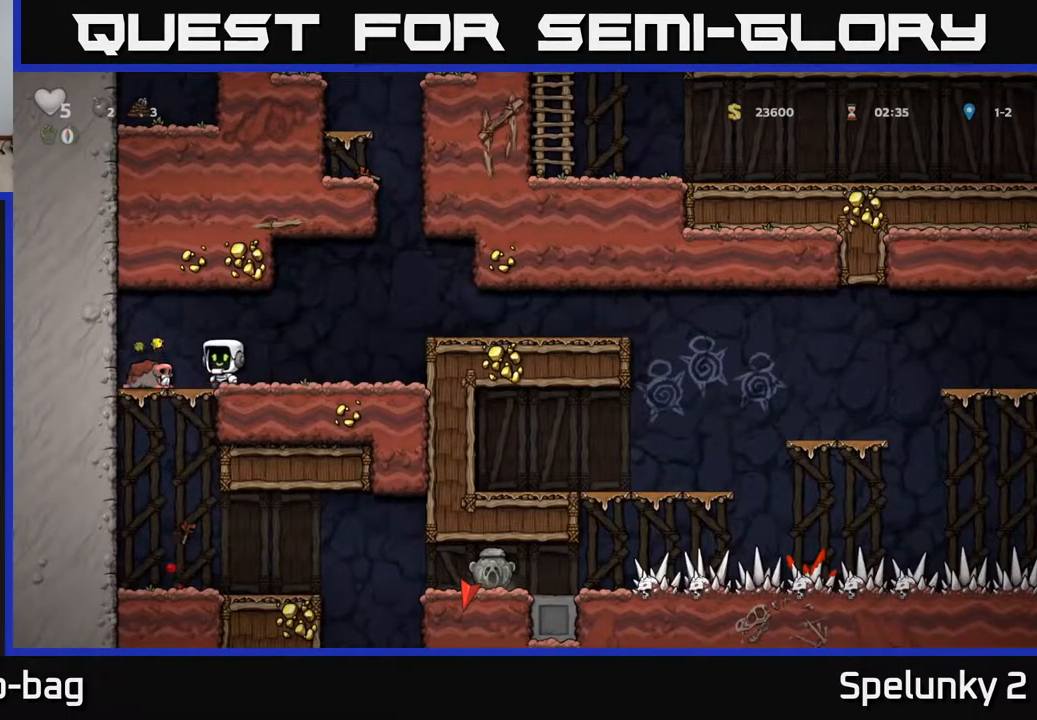
{"buttons": ["DPAD_RIGHT"], "left_stick": "center", "right_stick": "center", "events": [[133, "DPAD_DOWN", "down"], [150, "DPAD_LEFT", "up"], [167, "X", "down"], [200, "DPAD_RIGHT", "down"], [233, "DPAD_DOWN", "up"], [267, "X", "up"], [367, "A", "down"], [500, "A", "up"]]}
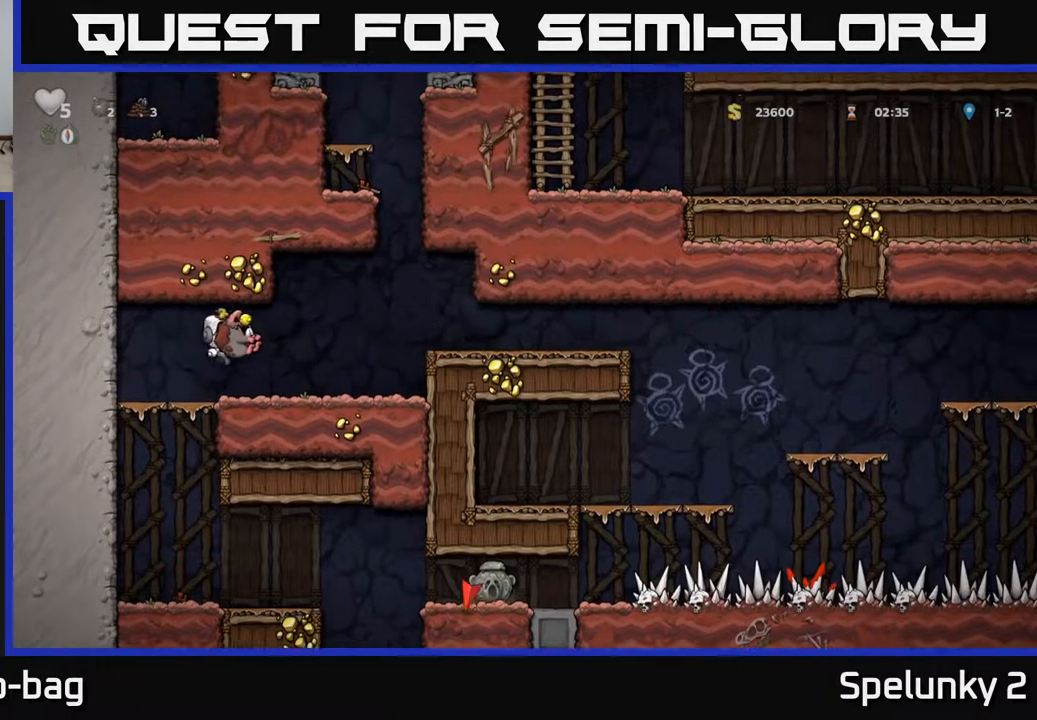
{"buttons": ["DPAD_LEFT"], "left_stick": "center", "right_stick": "center", "events": [[150, "X", "down"], [233, "DPAD_RIGHT", "up"], [233, "X", "up"], [267, "DPAD_LEFT", "down"]]}
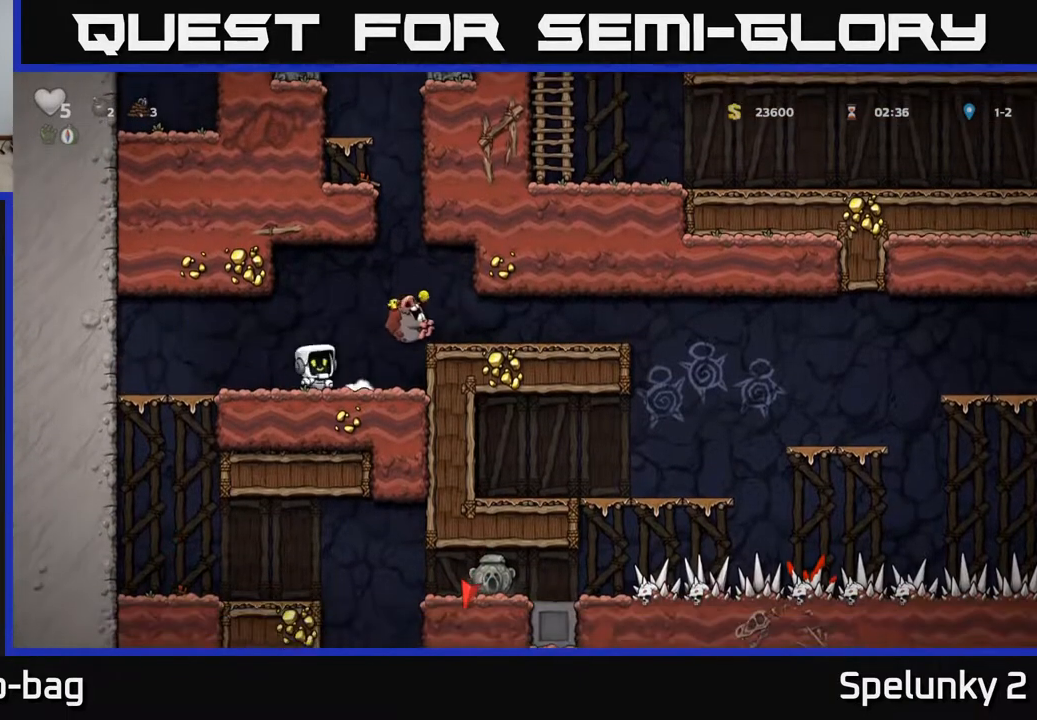
{"buttons": ["A", "DPAD_DOWN"], "left_stick": "center", "right_stick": "center", "events": [[300, "DPAD_LEFT", "up"], [400, "DPAD_DOWN", "down"], [467, "A", "down"]]}
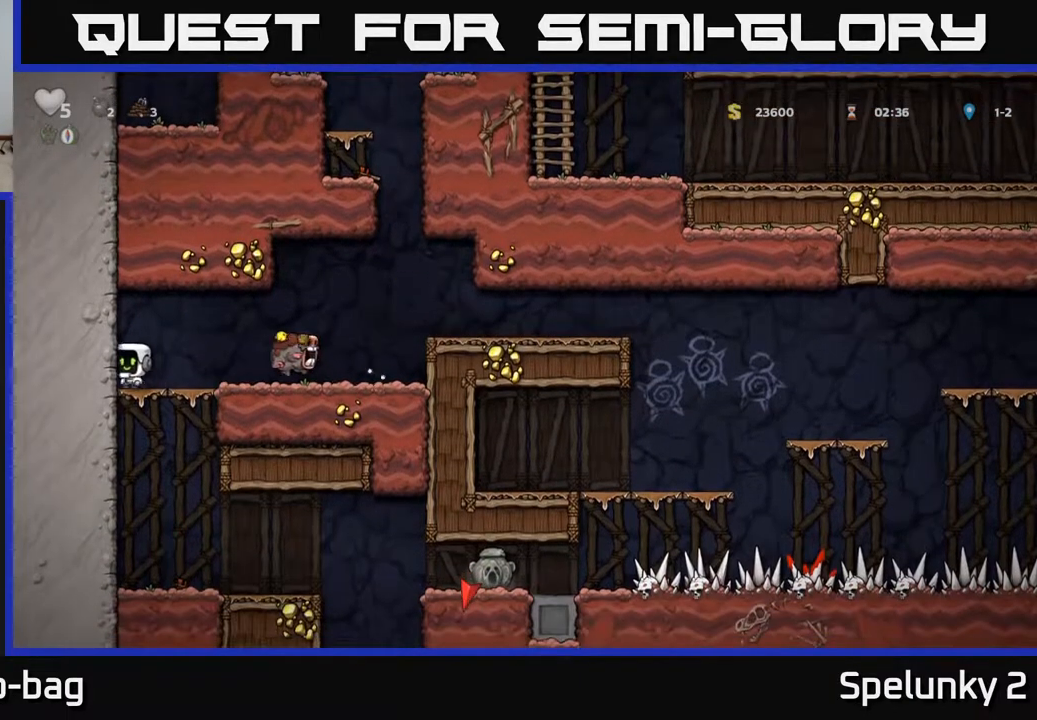
{"buttons": [], "left_stick": "center", "right_stick": "center", "events": [[67, "A", "up"], [83, "DPAD_DOWN", "up"], [283, "DPAD_RIGHT", "down"], [483, "DPAD_RIGHT", "up"]]}
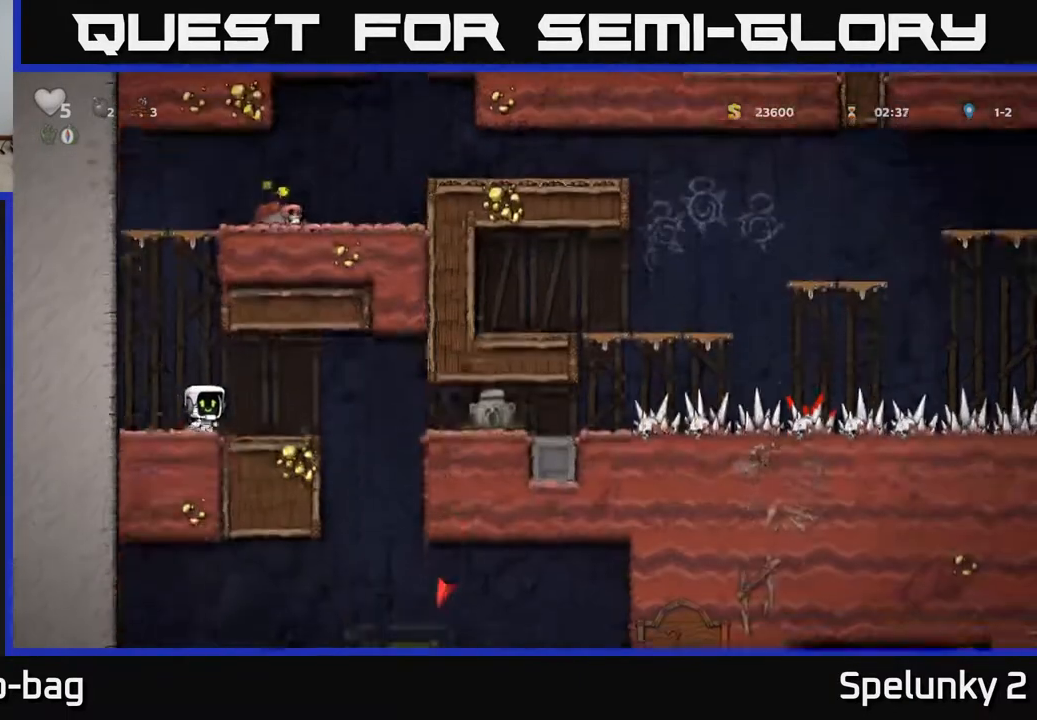
{"buttons": ["DPAD_RIGHT"], "left_stick": "center", "right_stick": "center", "events": [[150, "DPAD_RIGHT", "down"], [317, "A", "down"], [383, "A", "up"]]}
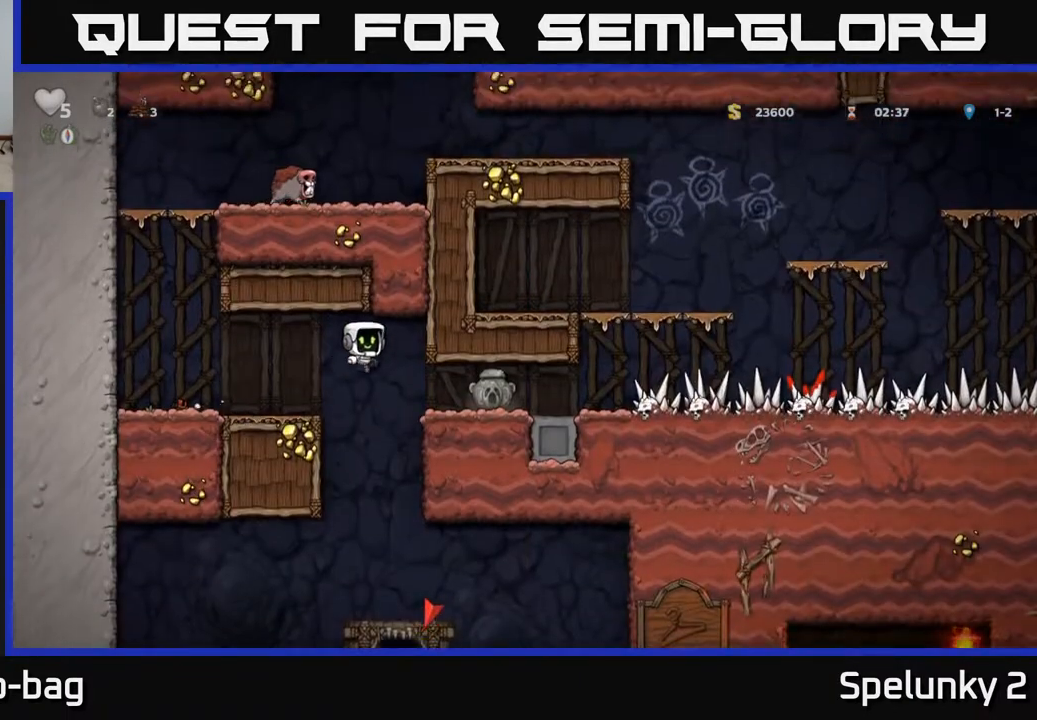
{"buttons": ["DPAD_DOWN", "DPAD_RIGHT"], "left_stick": "center", "right_stick": "center", "events": [[500, "DPAD_DOWN", "down"]]}